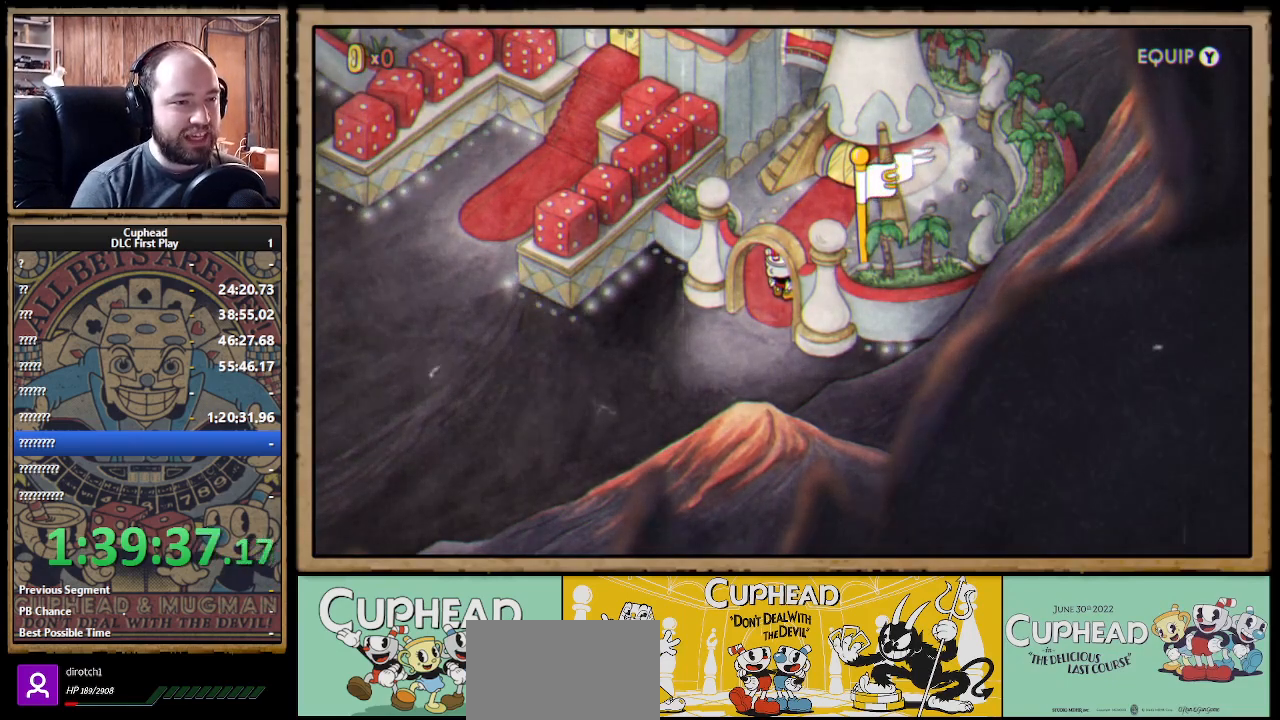
Gameplay with a controller (Xbox layout); each line is a JSON object with the inputs held at the frame after it. "events" lists button and stick changes between this image and that frame as [ms after this image, input, new state], when the widget could be followed in between.
{"buttons": [], "left_stick": "center", "right_stick": "center", "events": []}
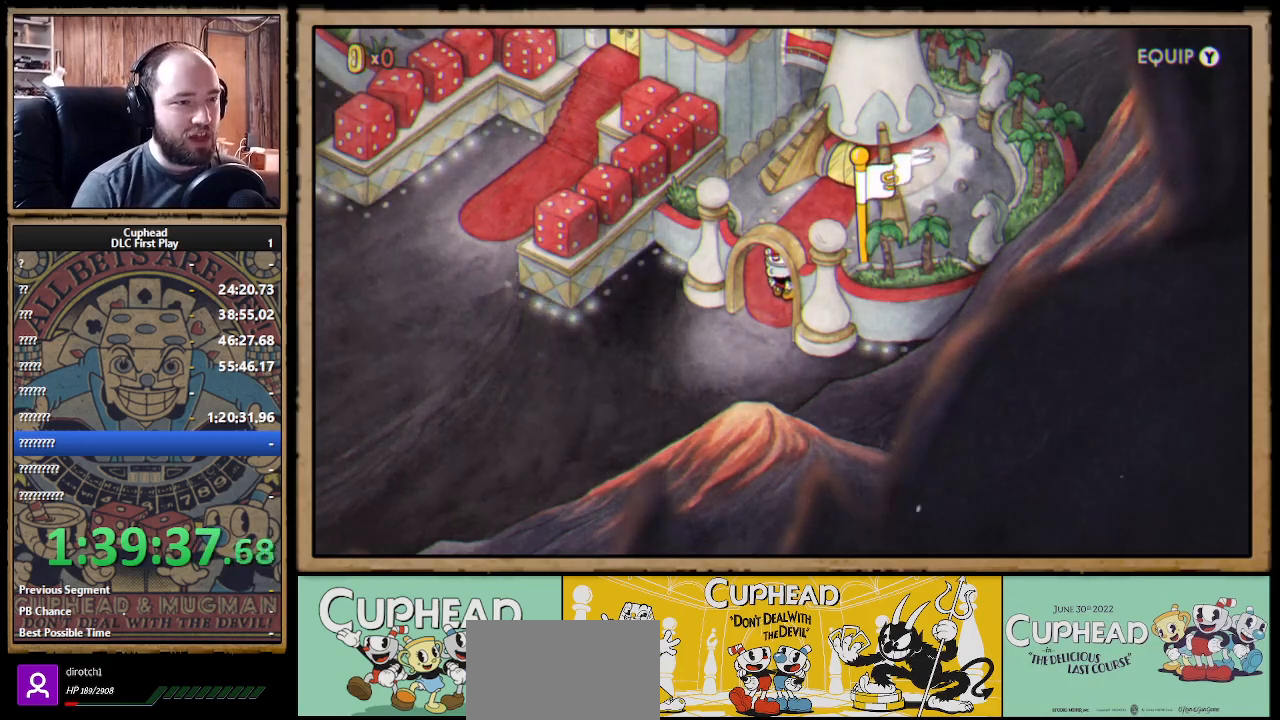
{"buttons": [], "left_stick": "center", "right_stick": "center", "events": [[67, "DPAD_UP", "down"], [317, "DPAD_UP", "up"]]}
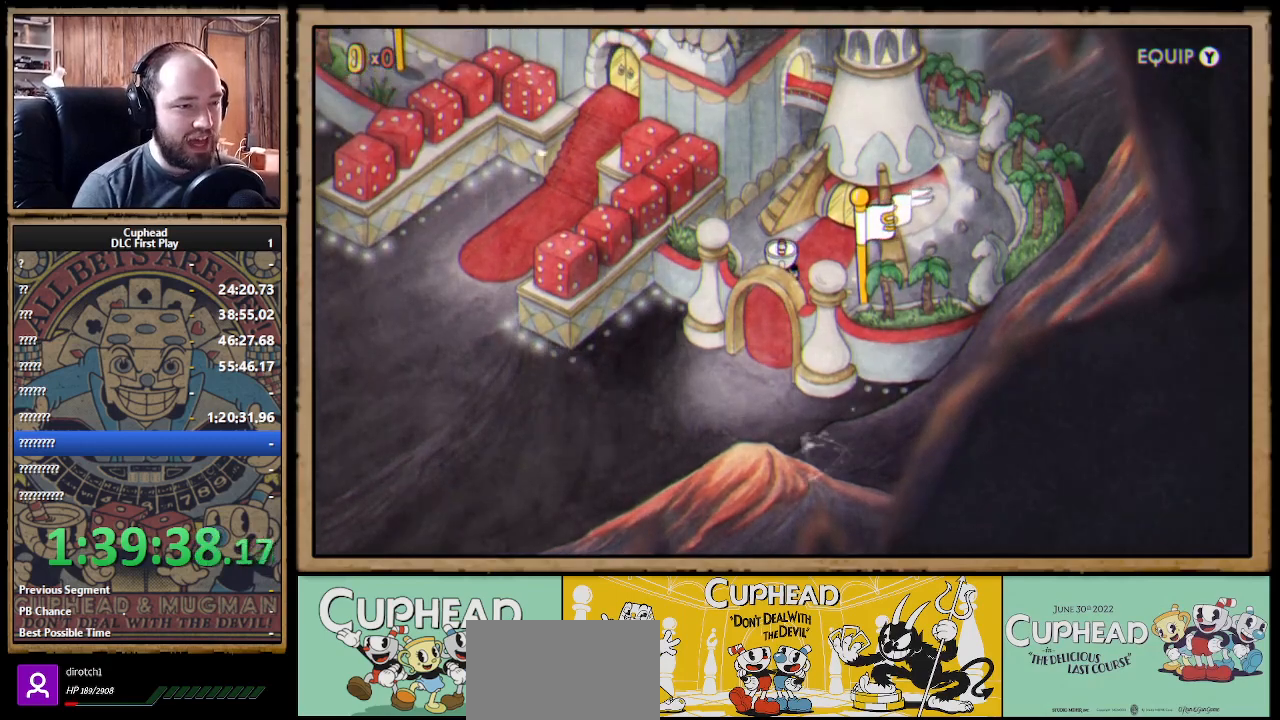
{"buttons": ["DPAD_UP"], "left_stick": "center", "right_stick": "center", "events": [[150, "DPAD_UP", "down"], [267, "DPAD_LEFT", "down"], [300, "DPAD_UP", "up"], [350, "DPAD_DOWN", "down"], [367, "DPAD_LEFT", "up"], [400, "DPAD_RIGHT", "down"], [450, "DPAD_DOWN", "up"], [483, "DPAD_UP", "down"], [500, "DPAD_RIGHT", "up"]]}
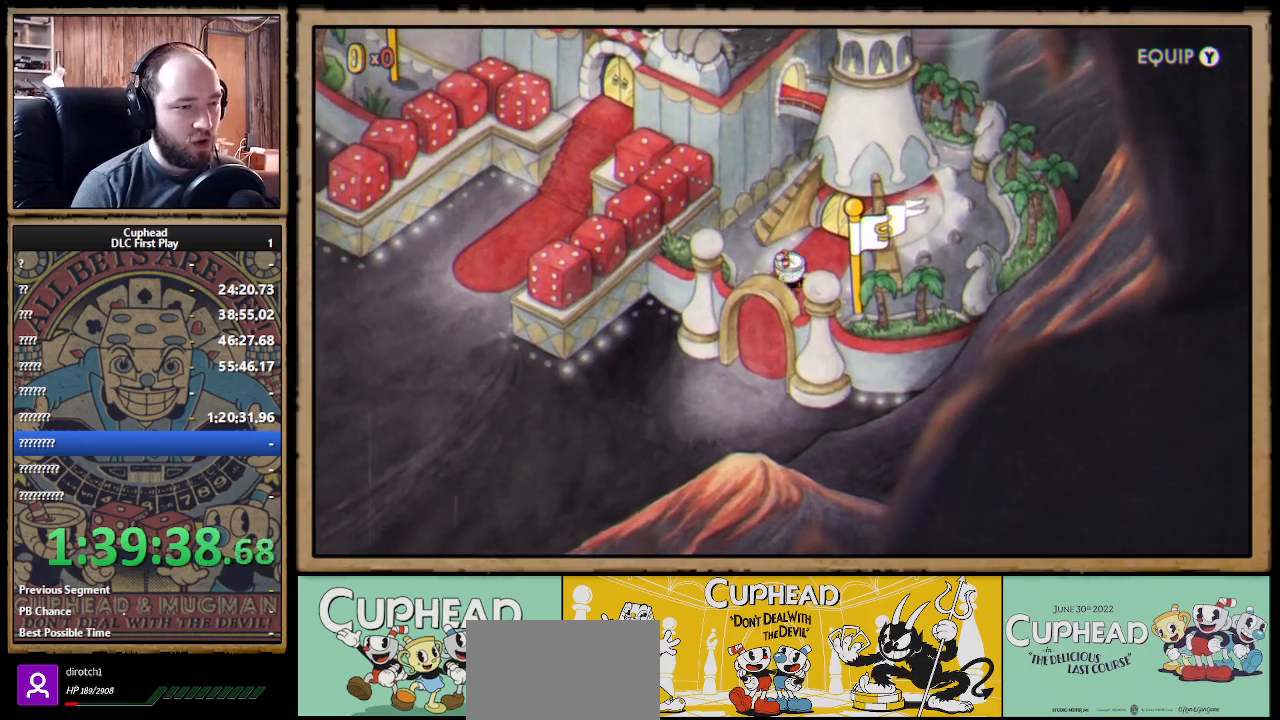
{"buttons": ["DPAD_DOWN"], "left_stick": "center", "right_stick": "center"}
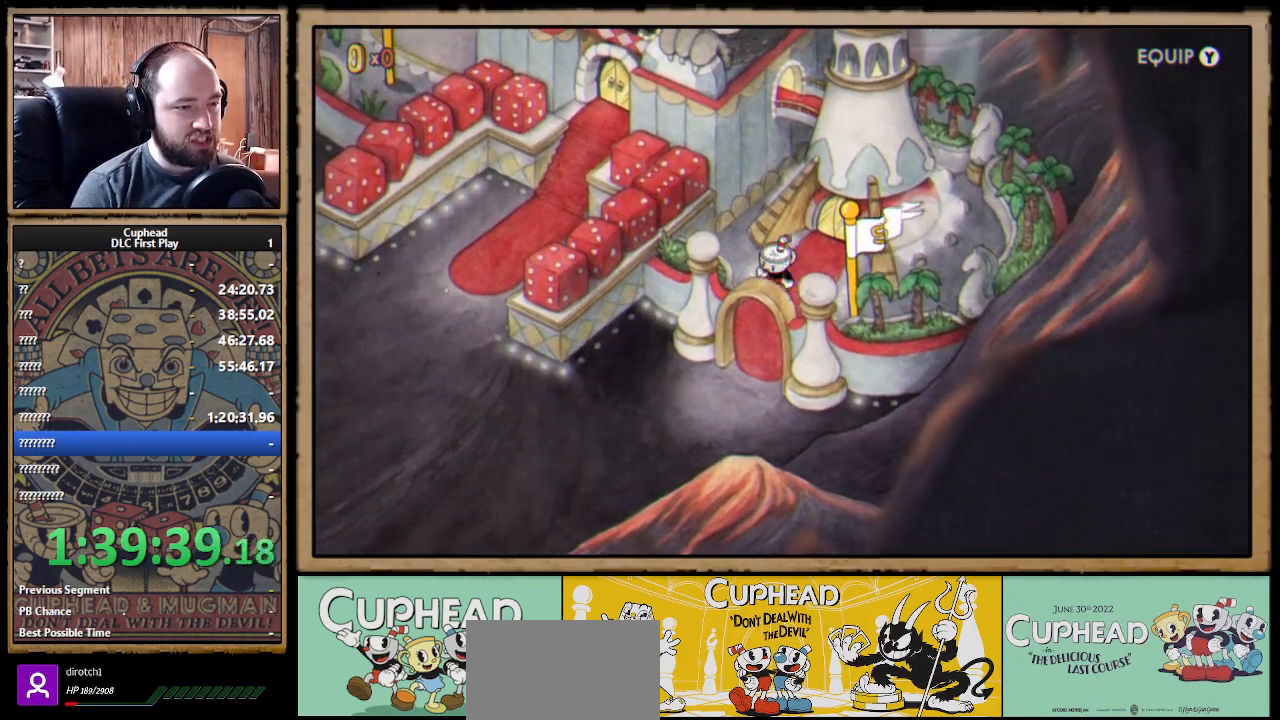
{"buttons": [], "left_stick": "center", "right_stick": "center"}
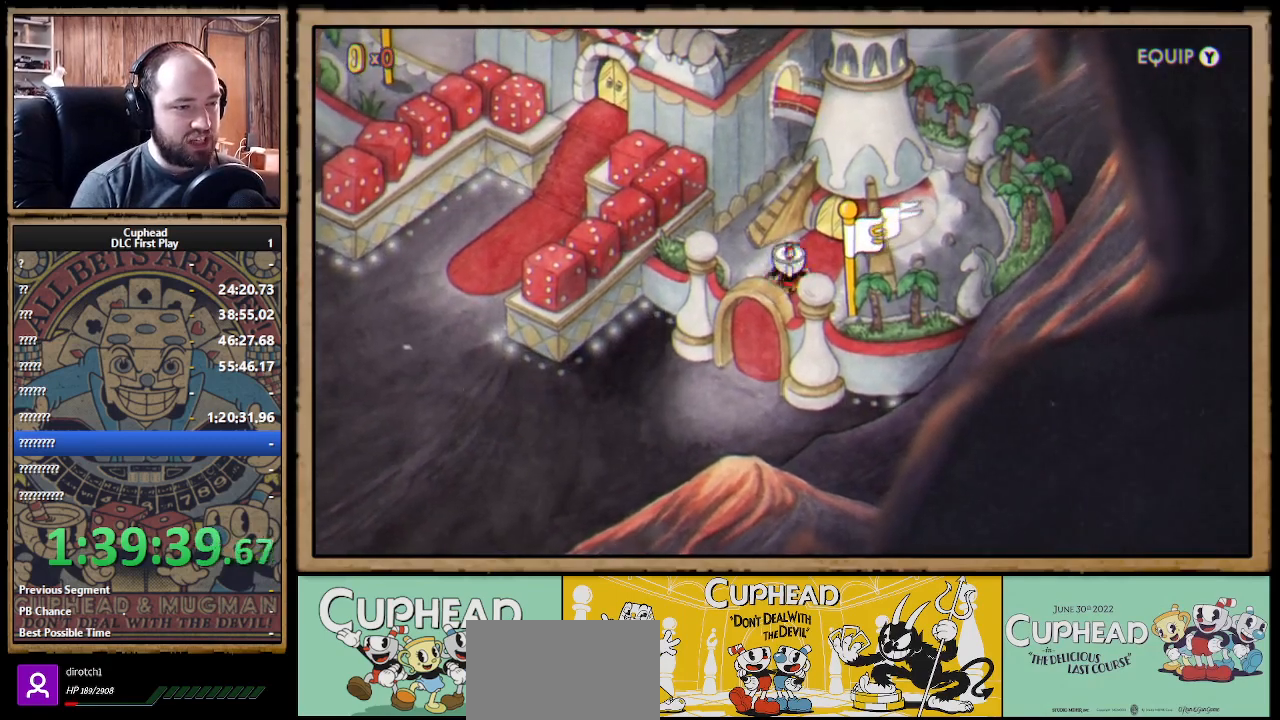
{"buttons": ["DPAD_RIGHT"], "left_stick": "center", "right_stick": "center"}
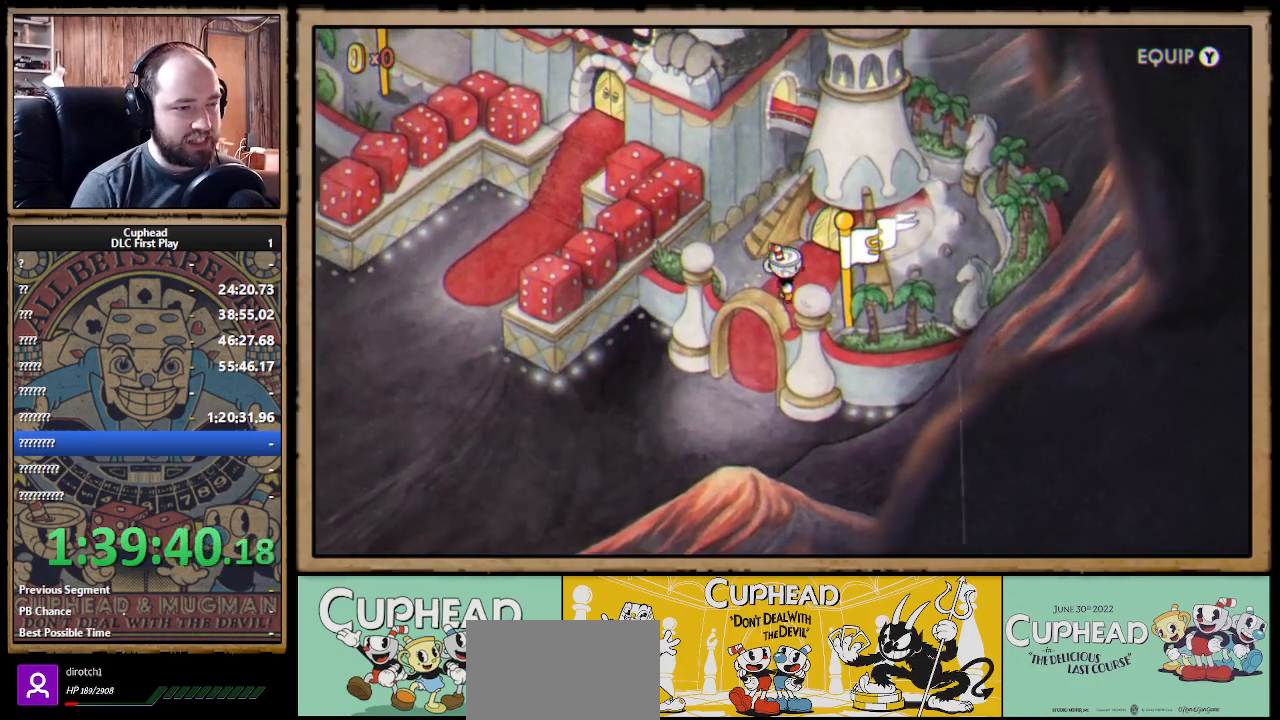
{"buttons": ["DPAD_LEFT"], "left_stick": "center", "right_stick": "center"}
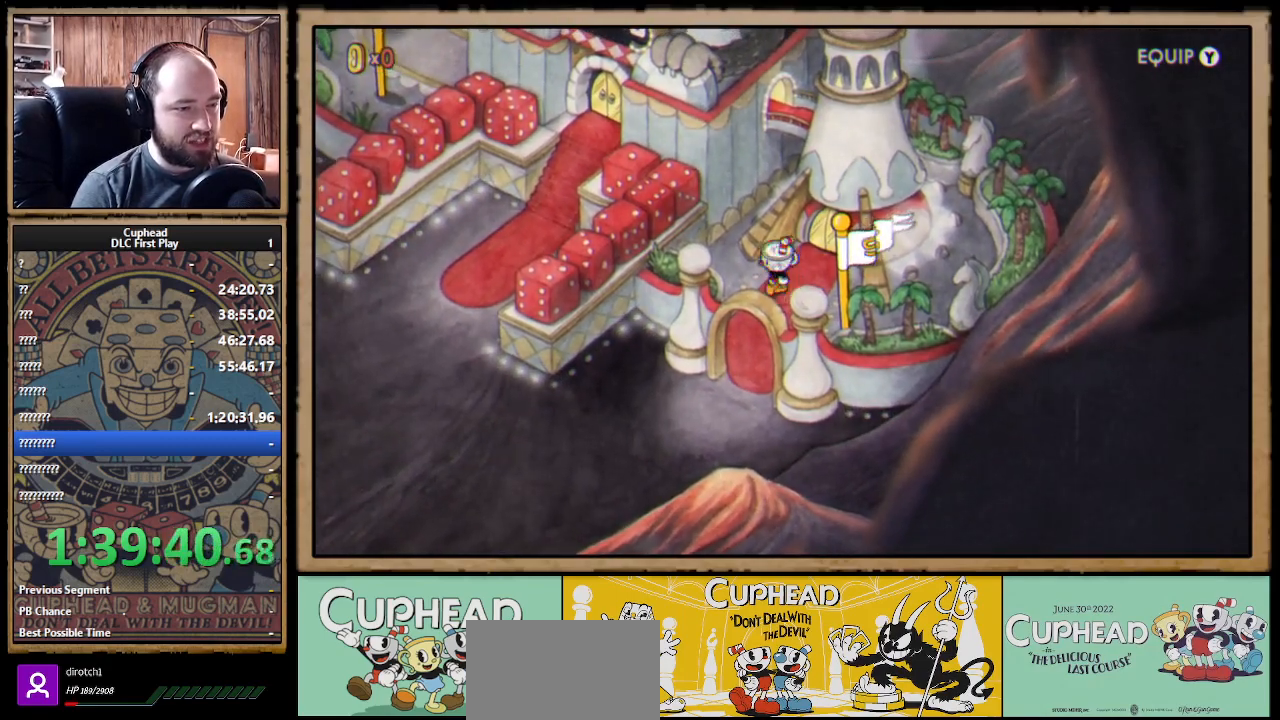
{"buttons": ["DPAD_UP"], "left_stick": "center", "right_stick": "center"}
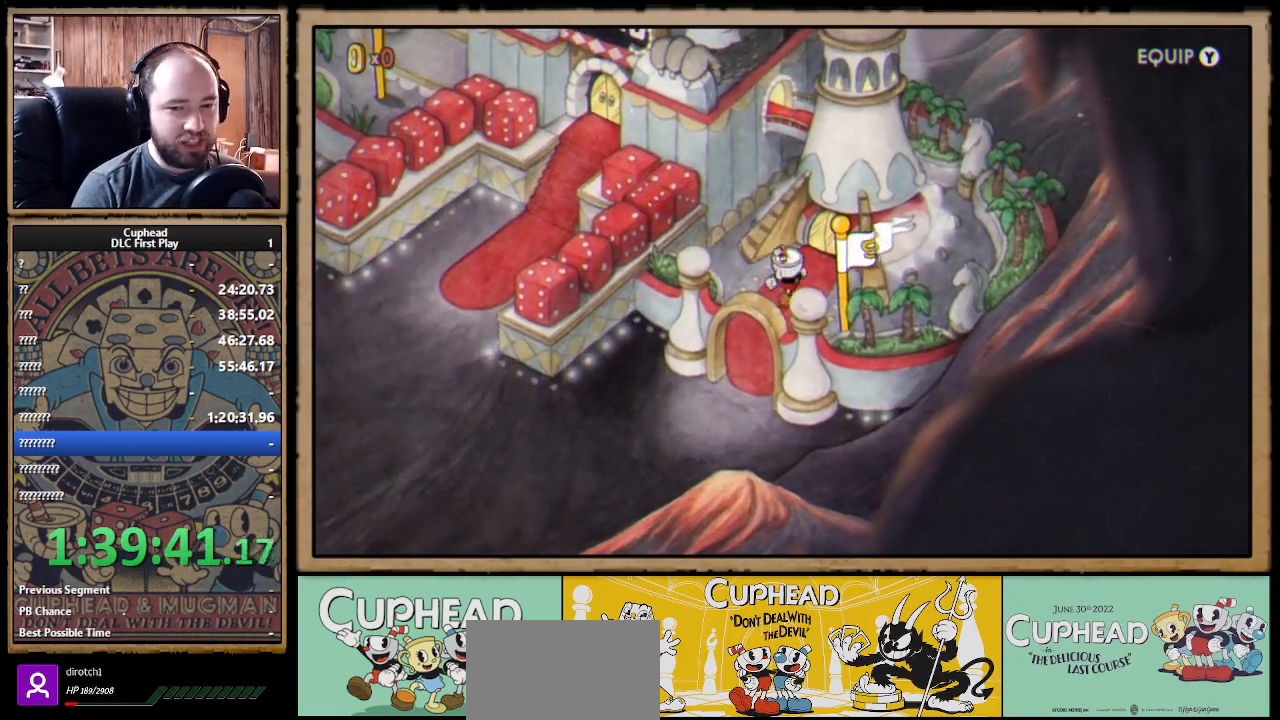
{"buttons": [], "left_stick": "center", "right_stick": "center"}
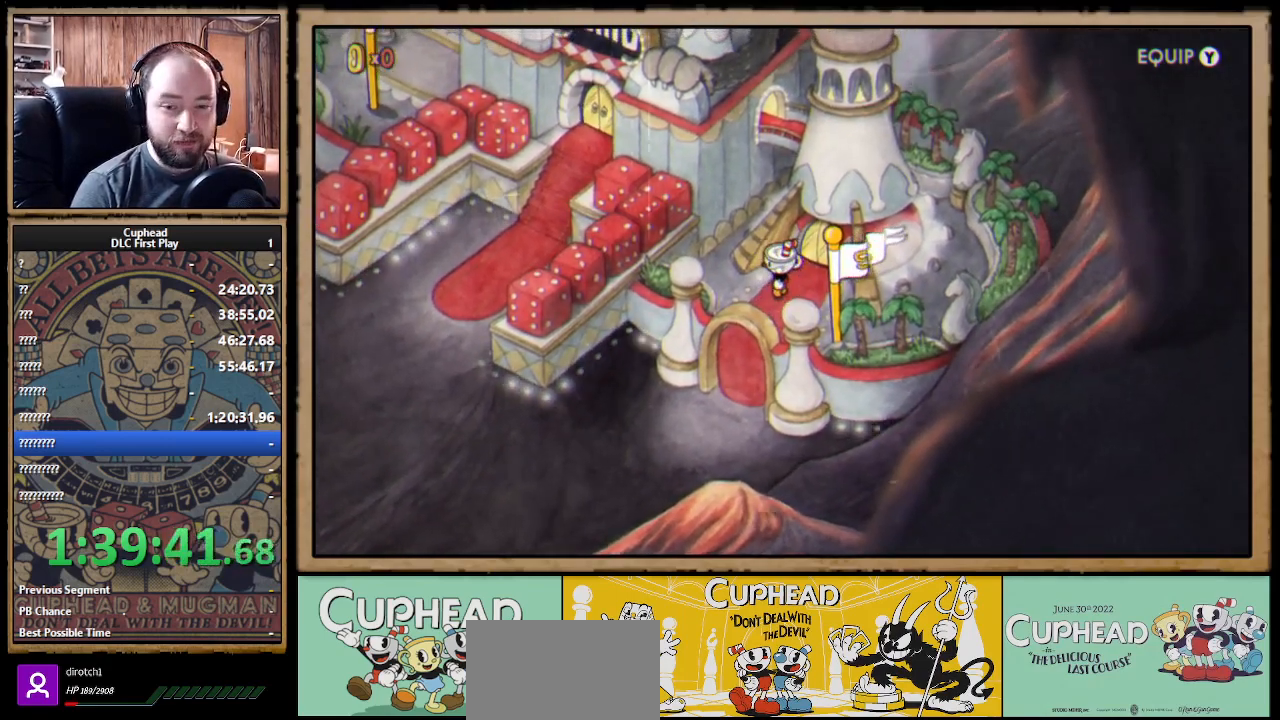
{"buttons": ["DPAD_UP"], "left_stick": "center", "right_stick": "center"}
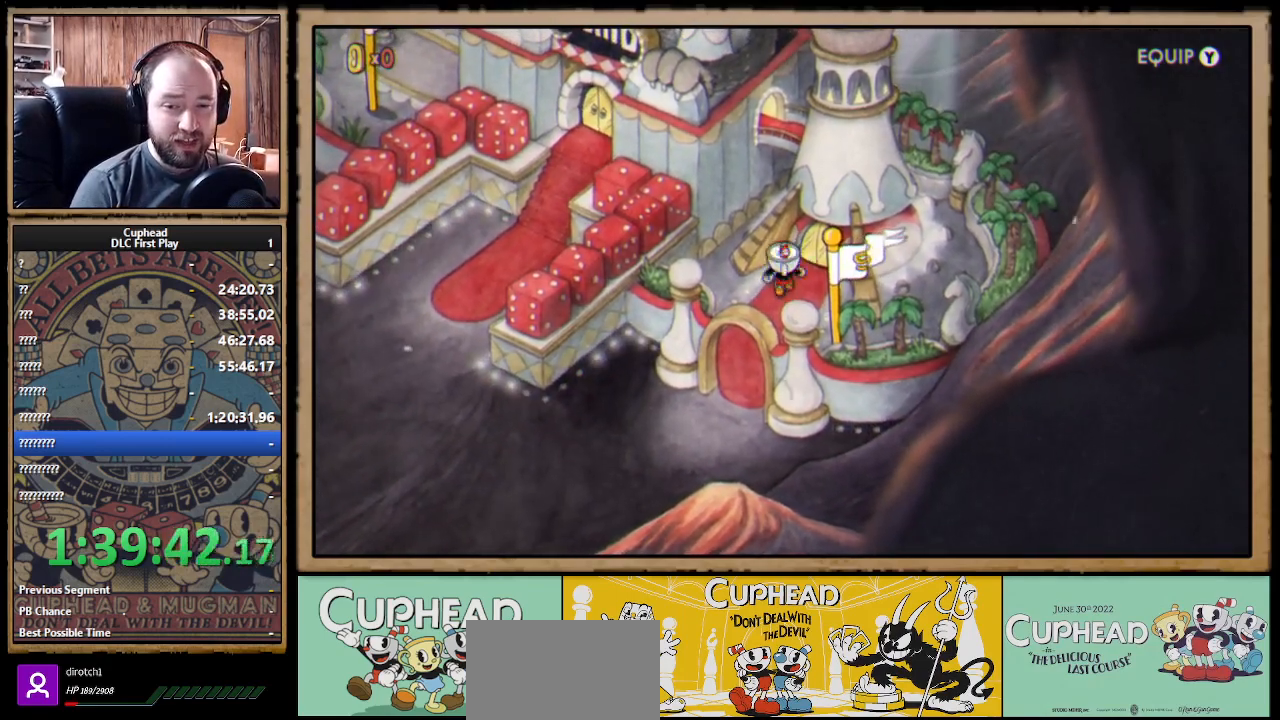
{"buttons": ["DPAD_LEFT"], "left_stick": "center", "right_stick": "center"}
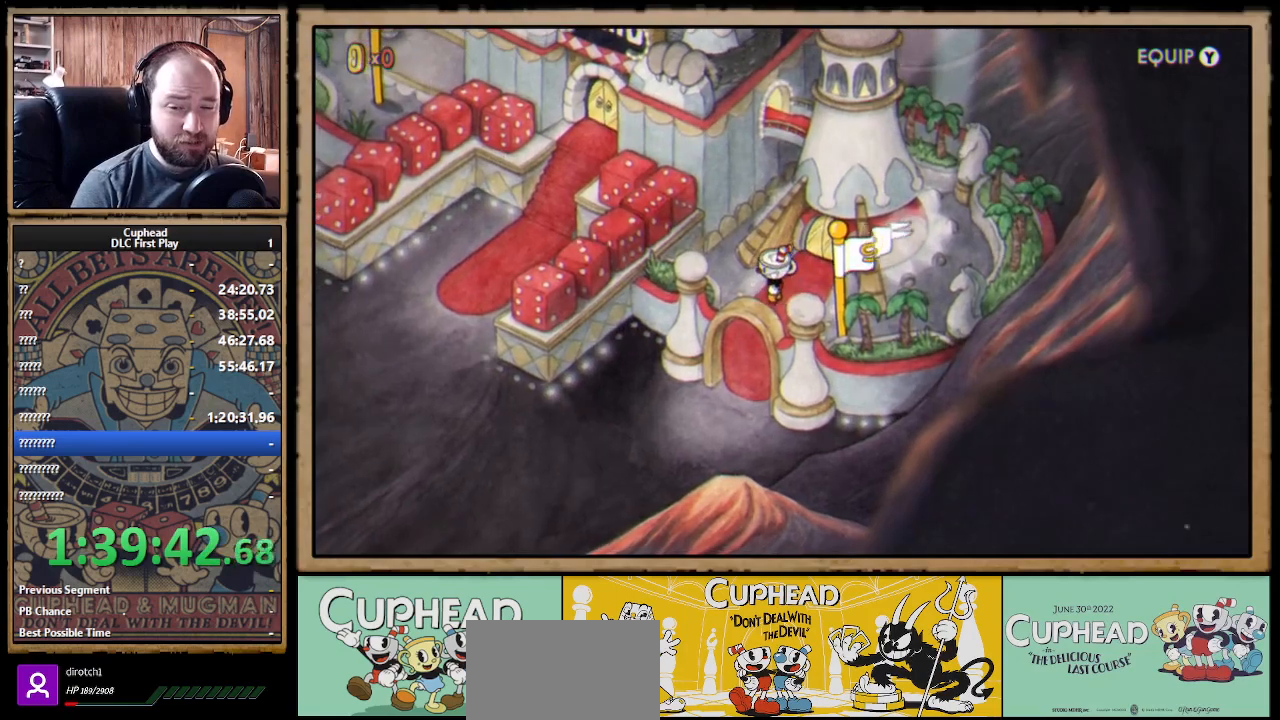
{"buttons": ["DPAD_RIGHT"], "left_stick": "center", "right_stick": "center"}
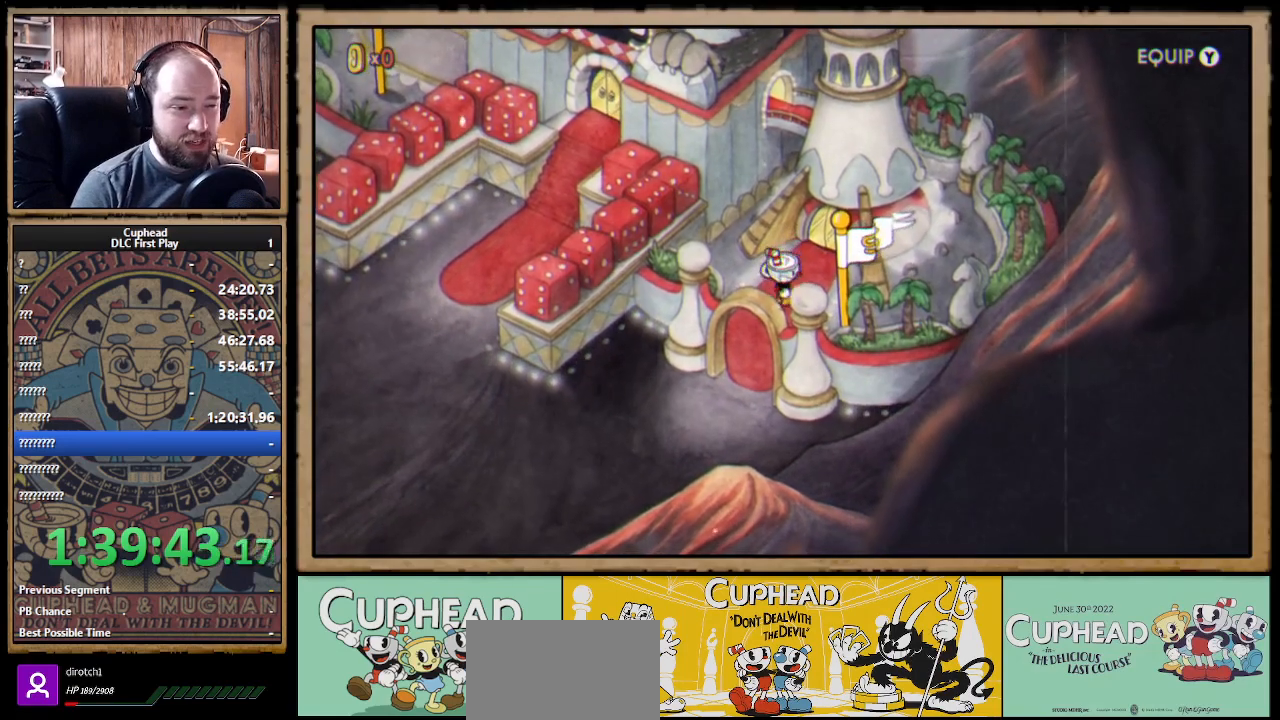
{"buttons": [], "left_stick": "center", "right_stick": "center", "events": [[33, "DPAD_RIGHT", "up"]]}
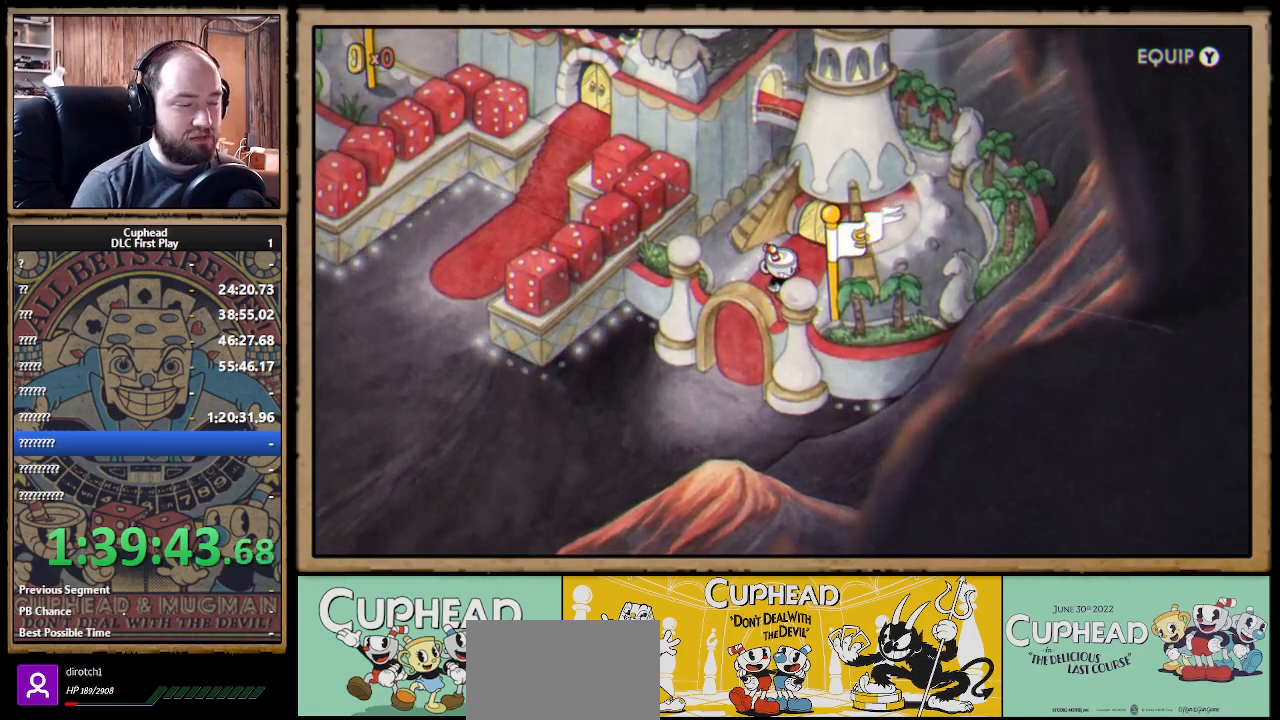
{"buttons": [], "left_stick": "center", "right_stick": "center", "events": []}
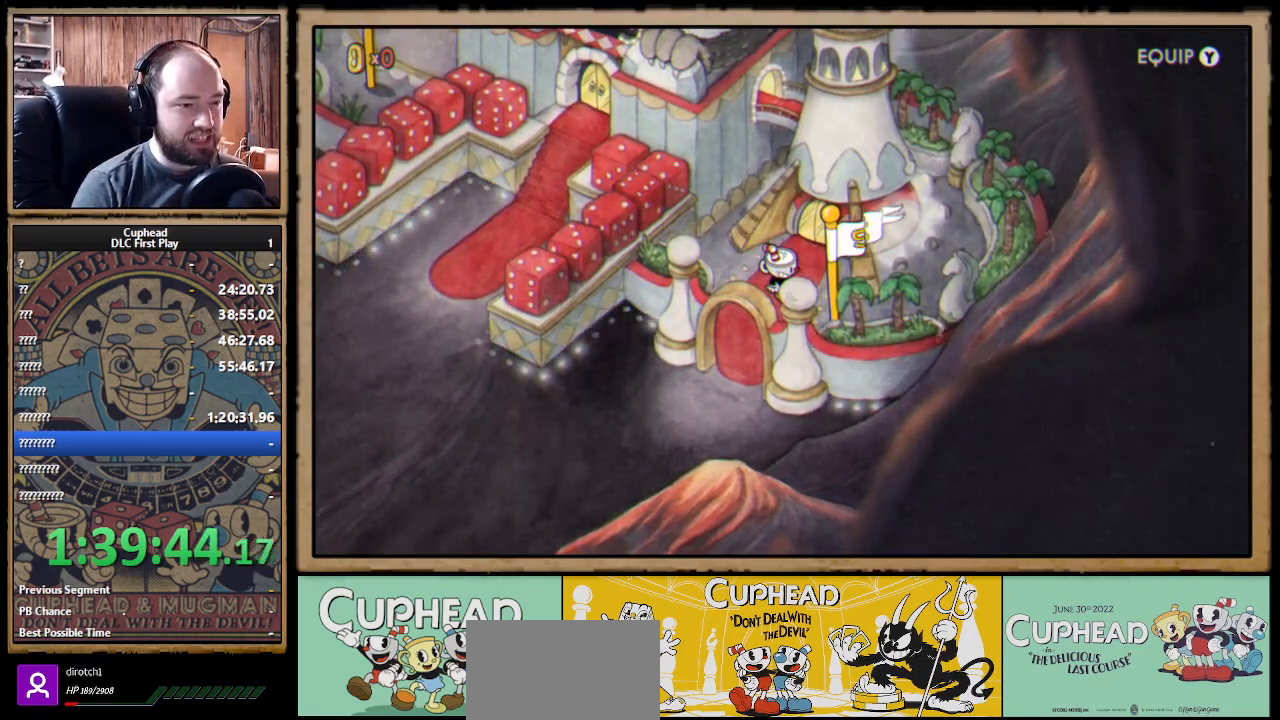
{"buttons": [], "left_stick": "center", "right_stick": "center", "events": []}
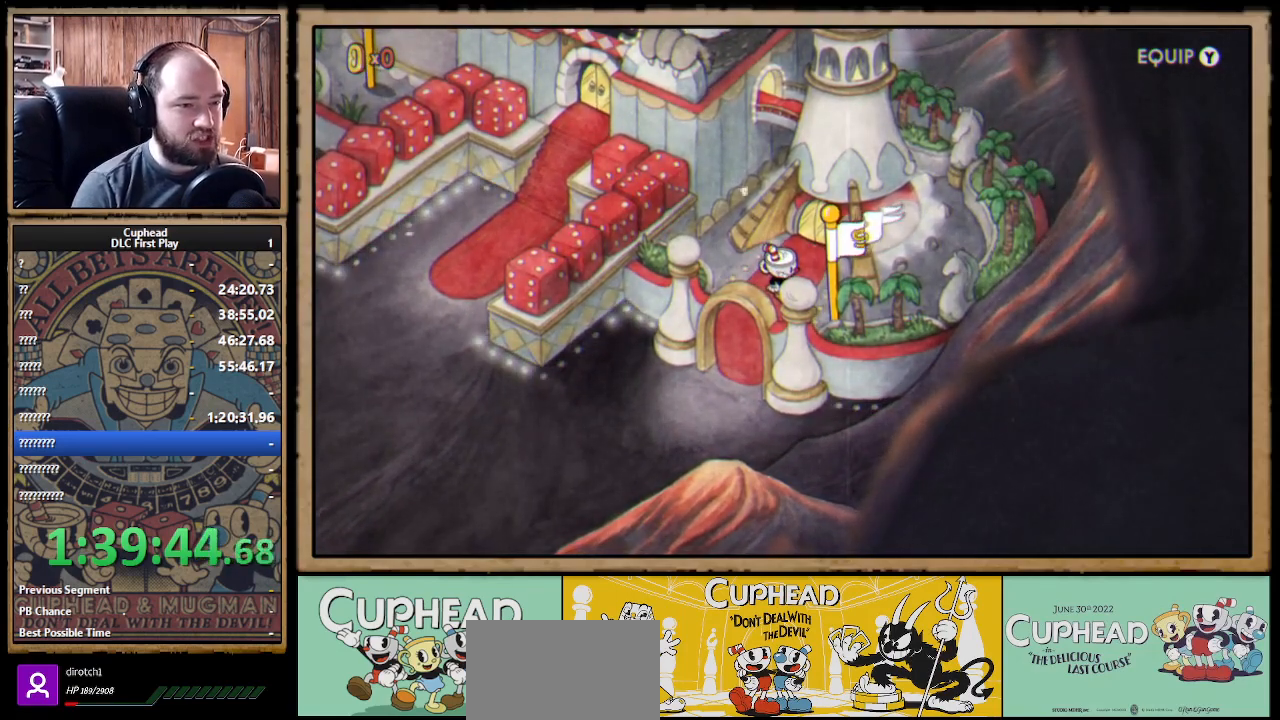
{"buttons": [], "left_stick": "center", "right_stick": "center", "events": [[33, "DPAD_RIGHT", "down"], [50, "DPAD_UP", "down"], [267, "A", "down"], [367, "DPAD_RIGHT", "up"], [383, "DPAD_UP", "up"], [450, "A", "up"]]}
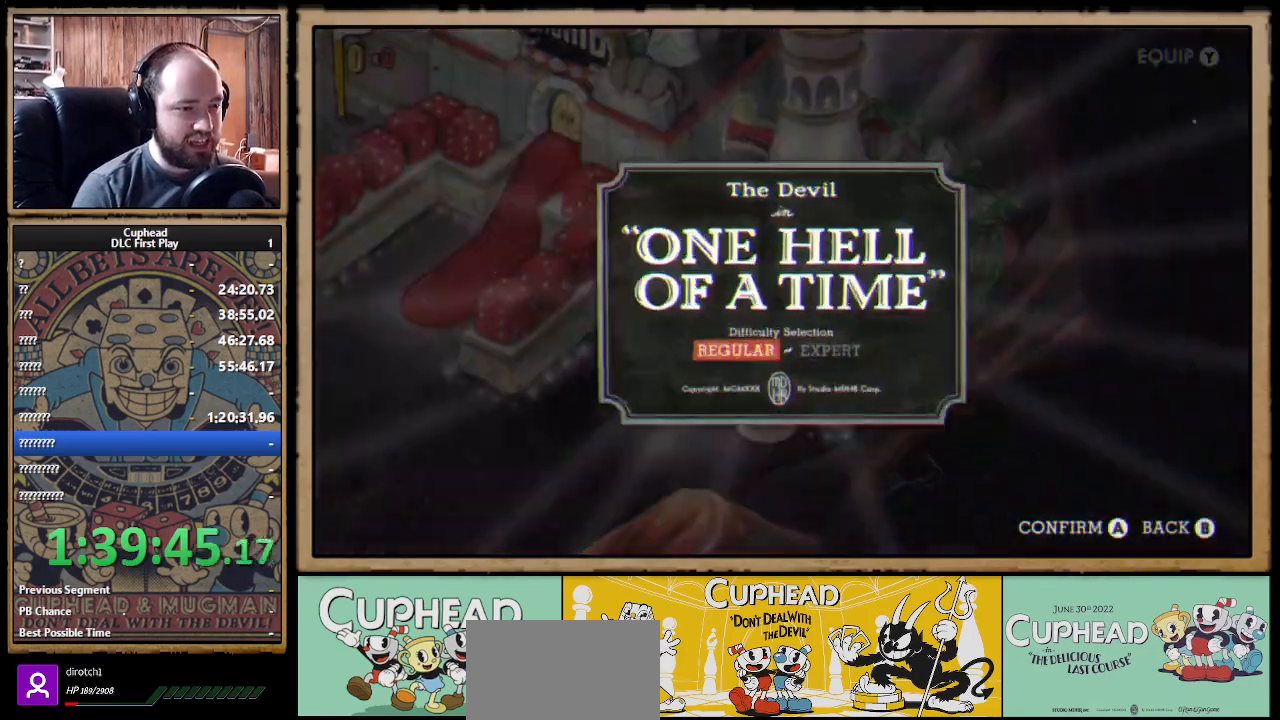
{"buttons": ["A"], "left_stick": "center", "right_stick": "center", "events": [[367, "A", "down"]]}
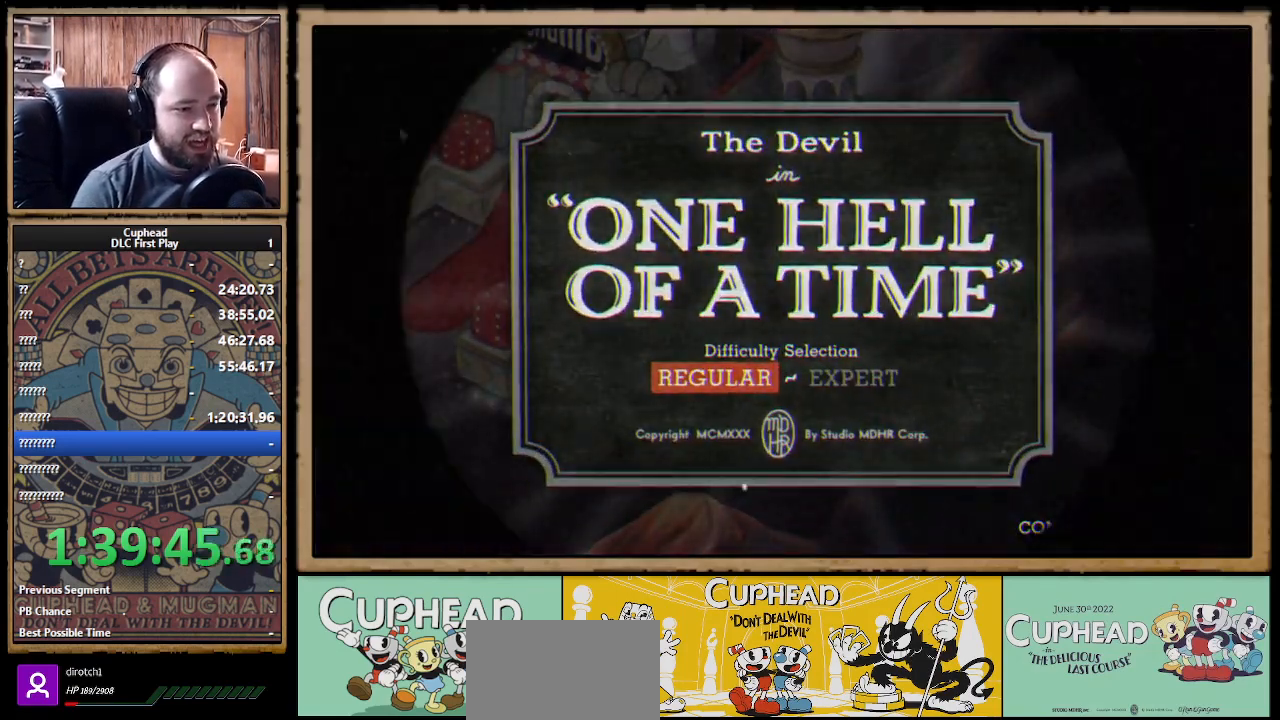
{"buttons": [], "left_stick": "center", "right_stick": "center", "events": [[33, "A", "up"]]}
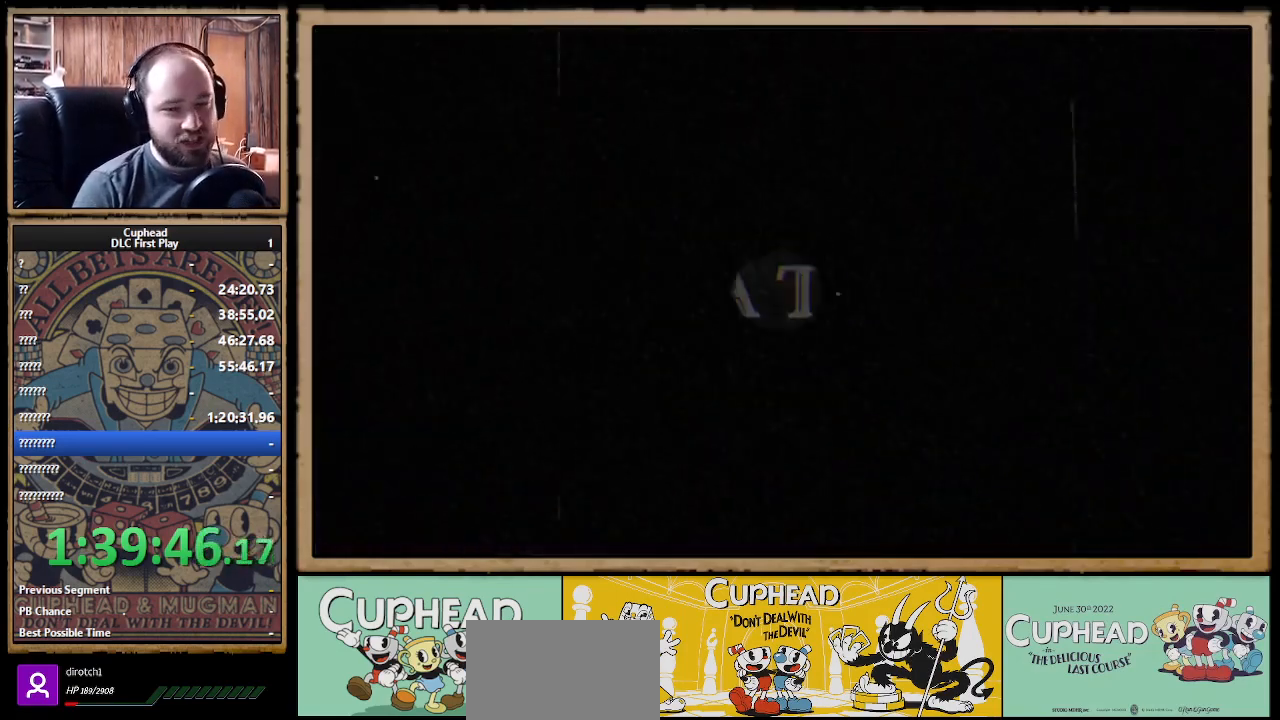
{"buttons": [], "left_stick": "center", "right_stick": "center", "events": []}
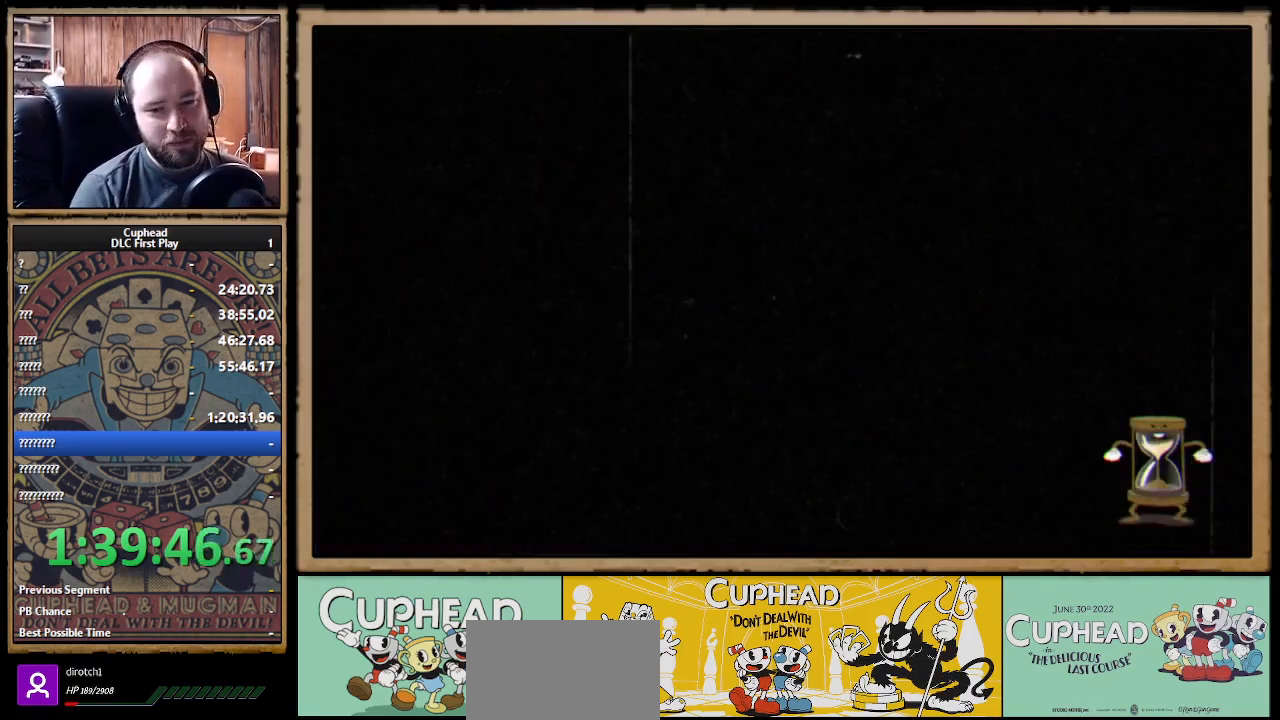
{"buttons": [], "left_stick": "center", "right_stick": "center", "events": []}
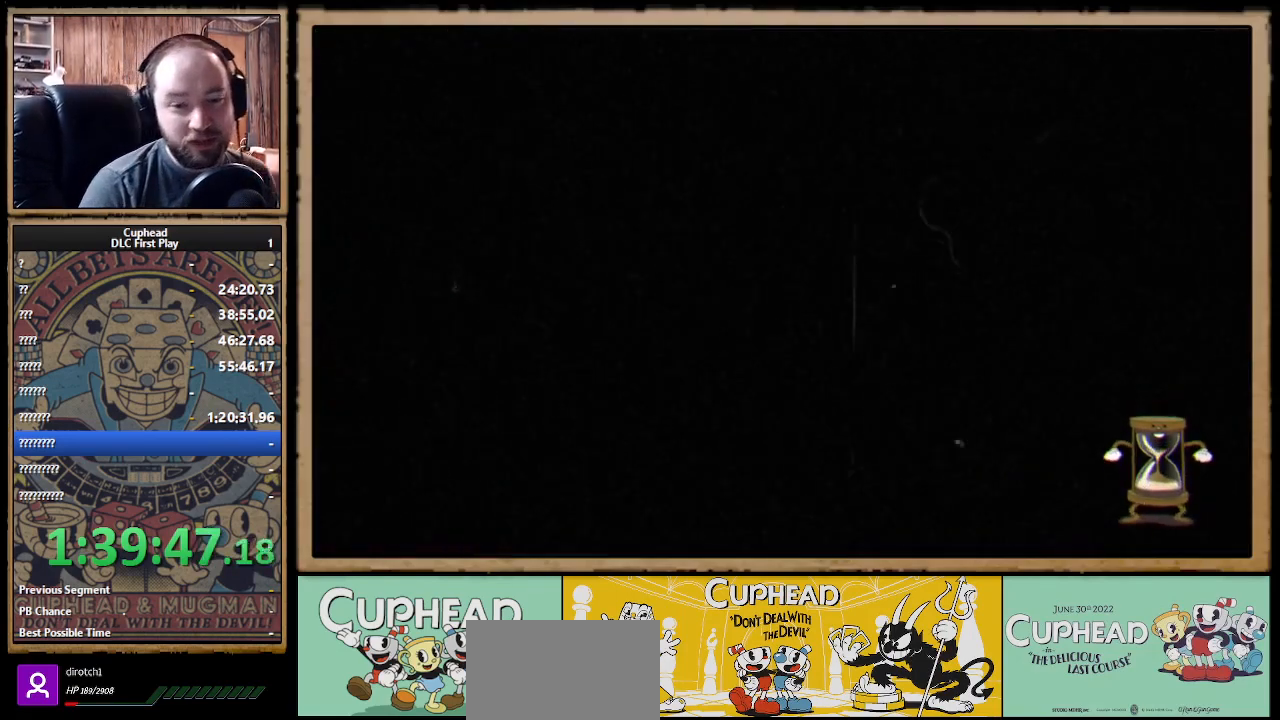
{"buttons": [], "left_stick": "center", "right_stick": "center", "events": [[267, "A", "down"], [350, "A", "up"], [433, "A", "down"], [483, "A", "up"]]}
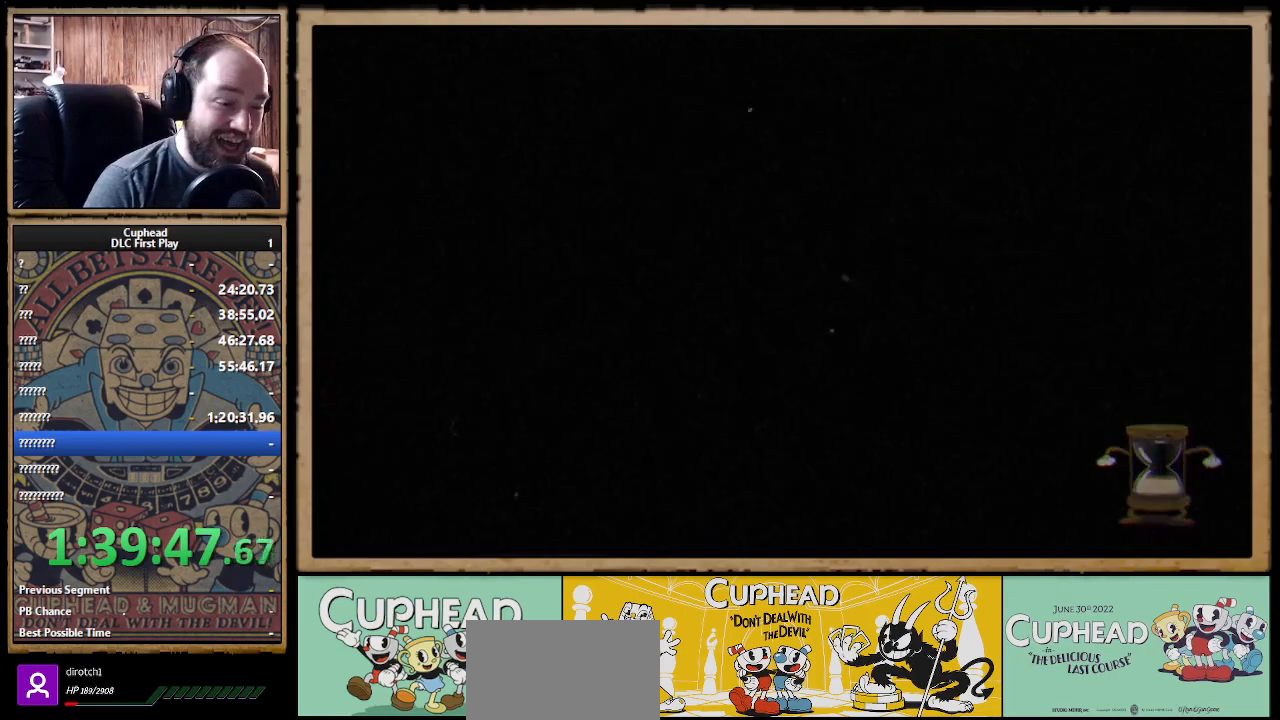
{"buttons": ["A"], "left_stick": "center", "right_stick": "center", "events": [[50, "A", "down"], [117, "A", "up"], [183, "A", "down"], [250, "A", "up"], [317, "A", "down"], [400, "A", "up"], [483, "A", "down"]]}
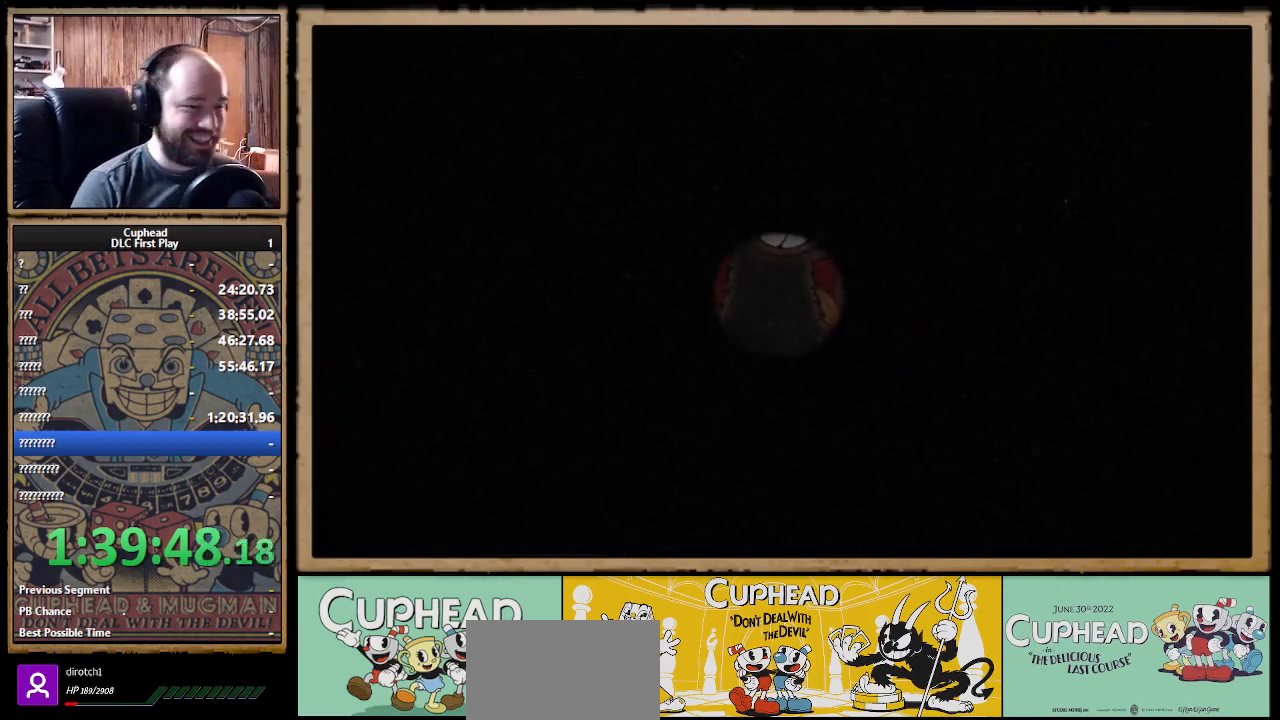
{"buttons": ["A"], "left_stick": "center", "right_stick": "center", "events": [[50, "A", "up"], [133, "A", "down"], [233, "A", "up"], [333, "A", "down"], [417, "A", "up"], [450, "A", "down"]]}